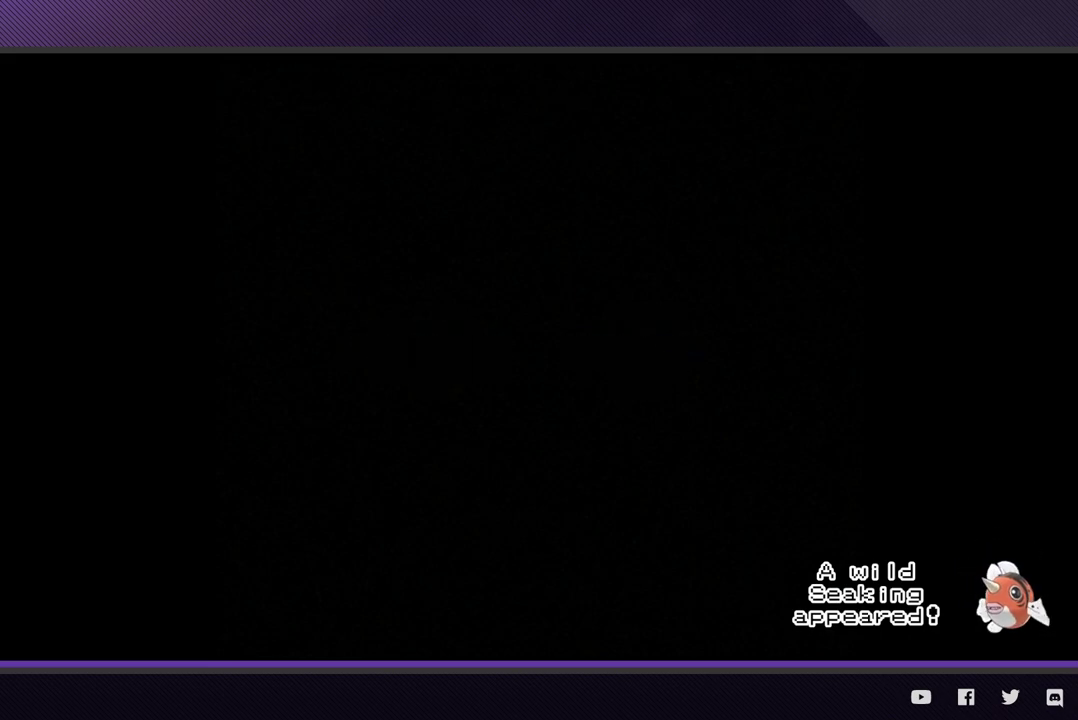
Gameplay with a controller (Xbox layout); each line is a JSON object with the inputs held at the frame after it. "events" lists button and stick changes between this image and that frame as [ms after this image, input, new state], when the widget could be followed in between.
{"buttons": ["START"], "left_stick": "center", "right_stick": "center"}
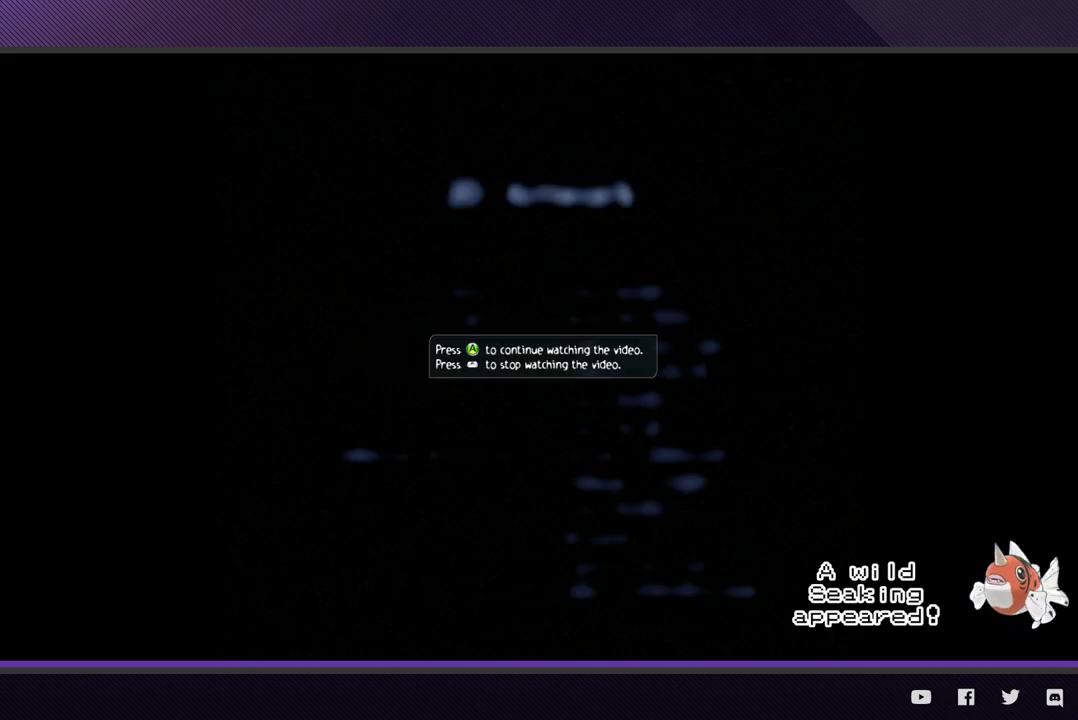
{"buttons": [], "left_stick": "center", "right_stick": "center", "events": [[33, "START", "up"], [367, "START", "down"], [467, "START", "up"]]}
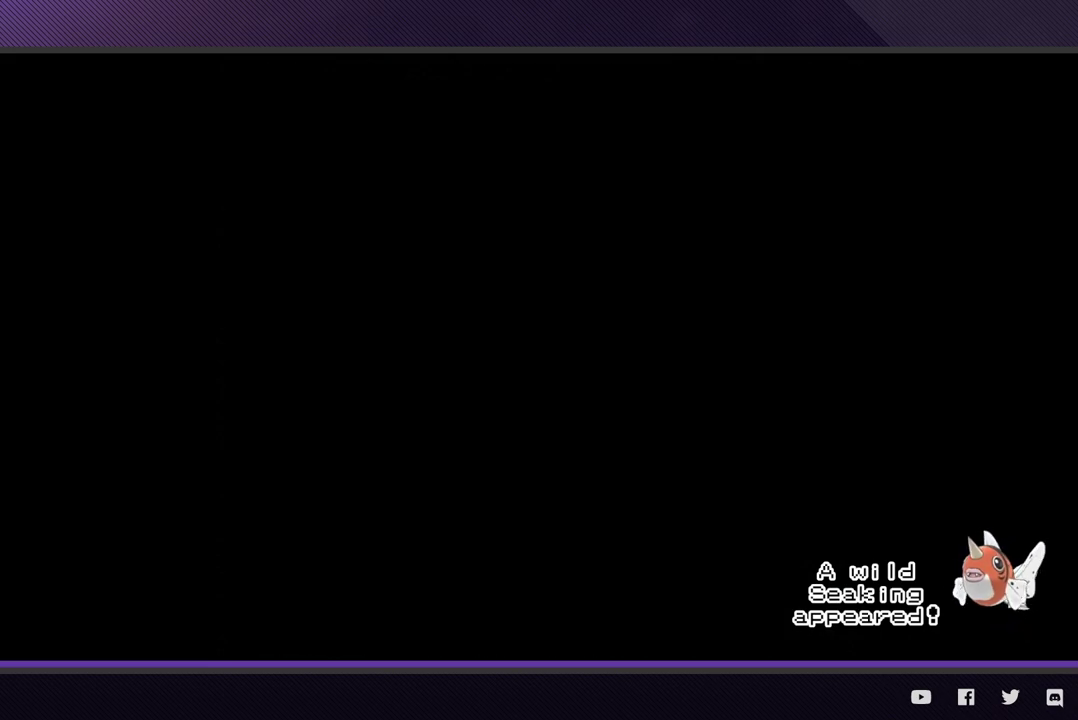
{"buttons": [], "left_stick": "center", "right_stick": "center"}
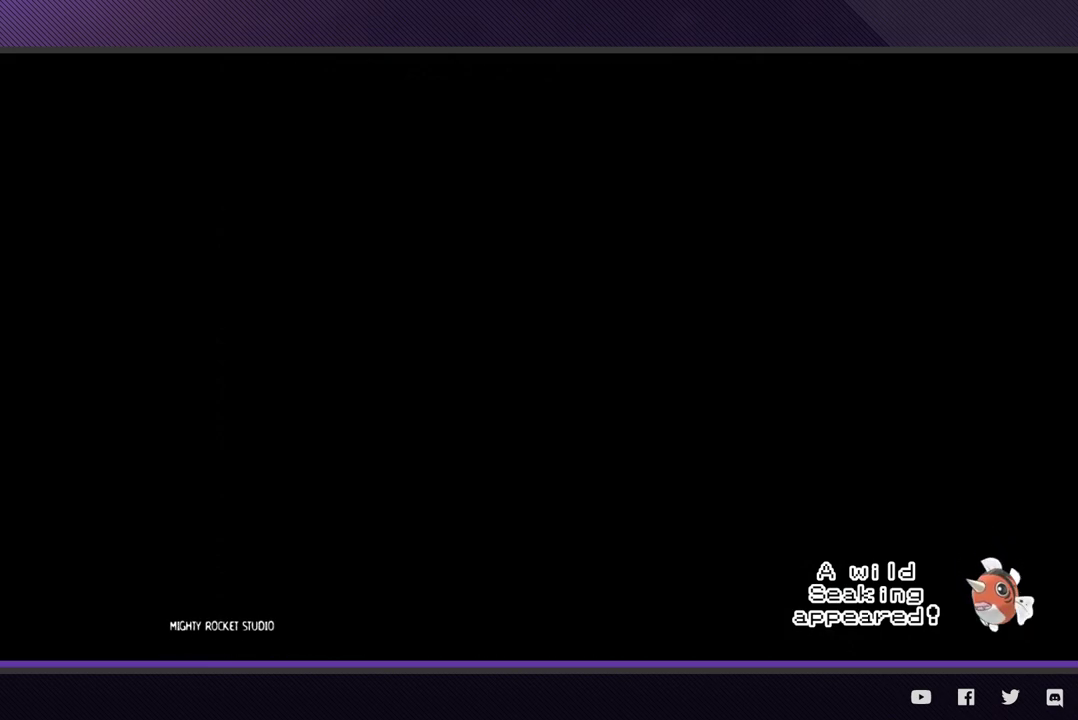
{"buttons": [], "left_stick": "center", "right_stick": "center"}
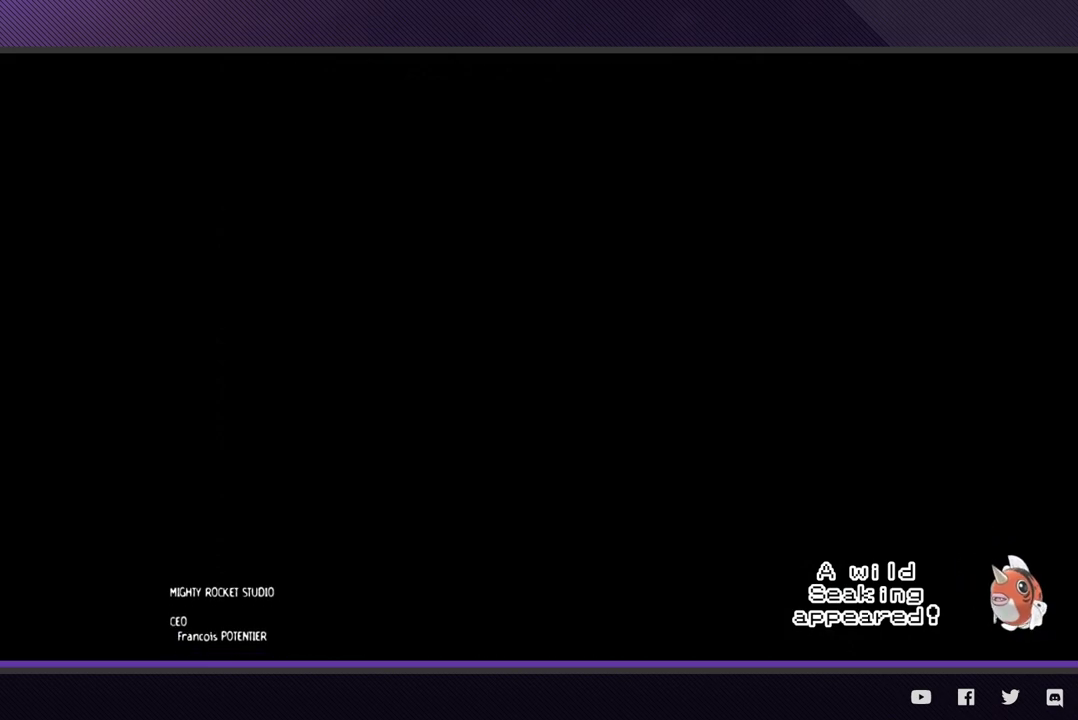
{"buttons": [], "left_stick": "center", "right_stick": "center"}
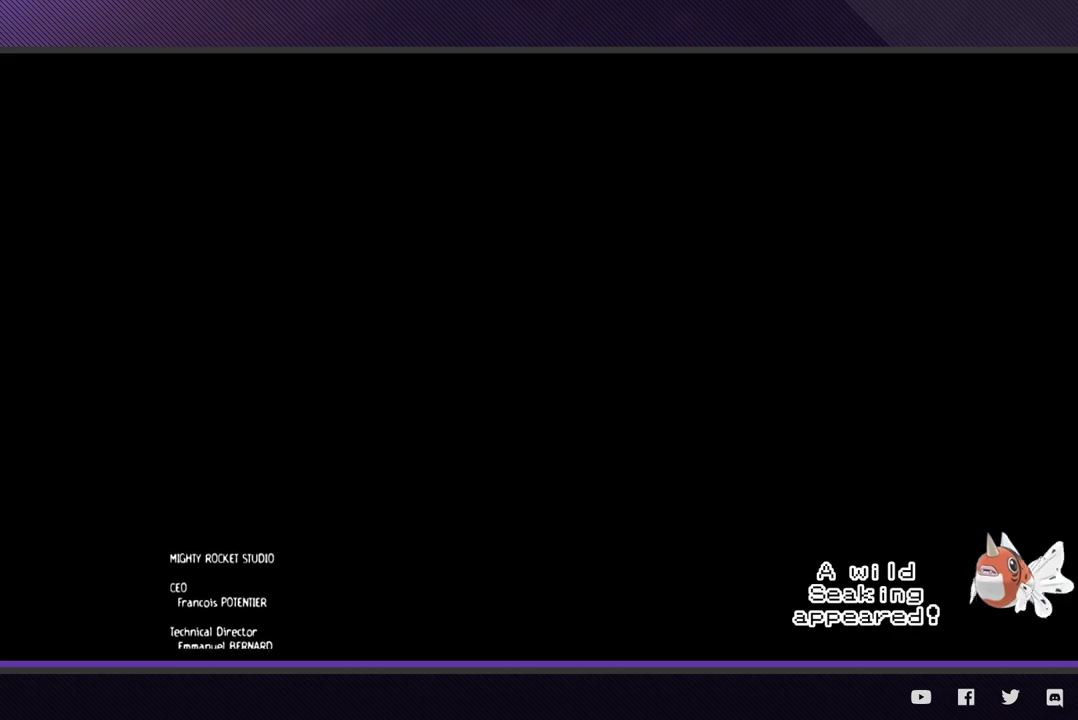
{"buttons": [], "left_stick": "center", "right_stick": "center"}
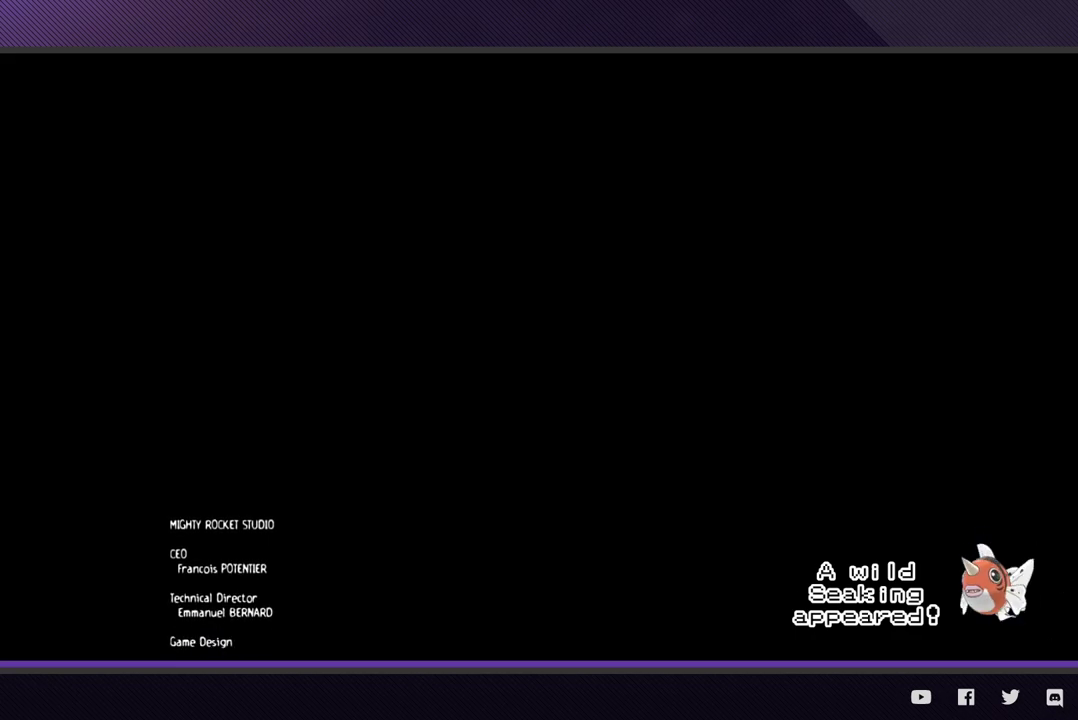
{"buttons": [], "left_stick": "center", "right_stick": "center"}
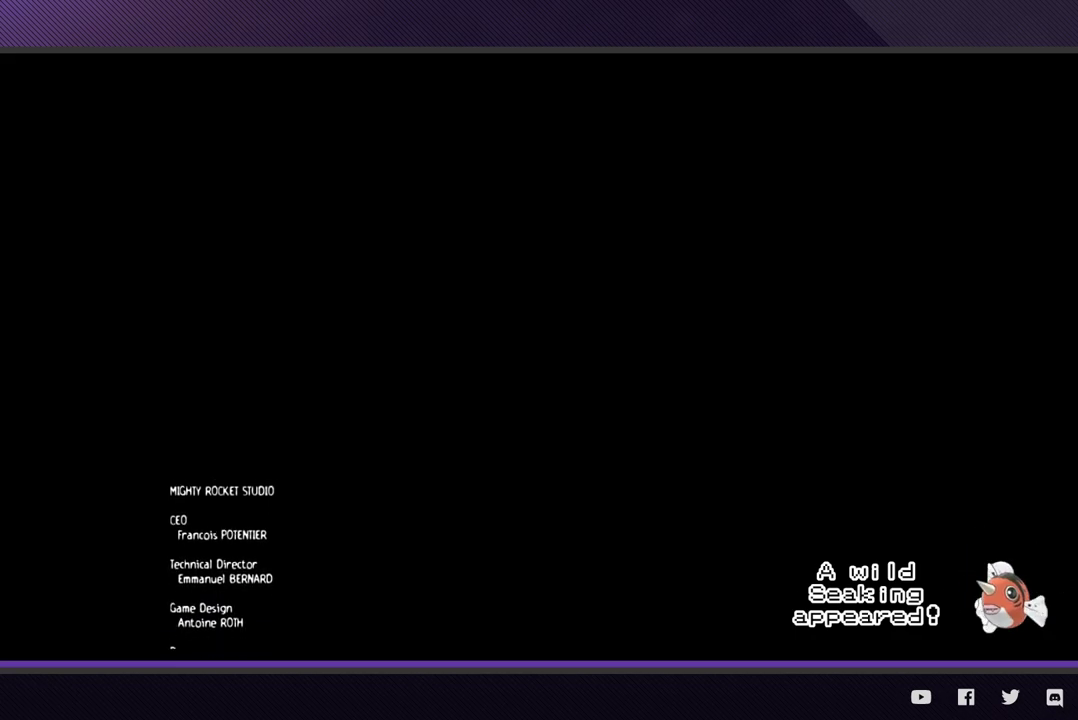
{"buttons": ["START"], "left_stick": "center", "right_stick": "center", "events": [[50, "START", "down"], [167, "START", "up"], [417, "START", "down"]]}
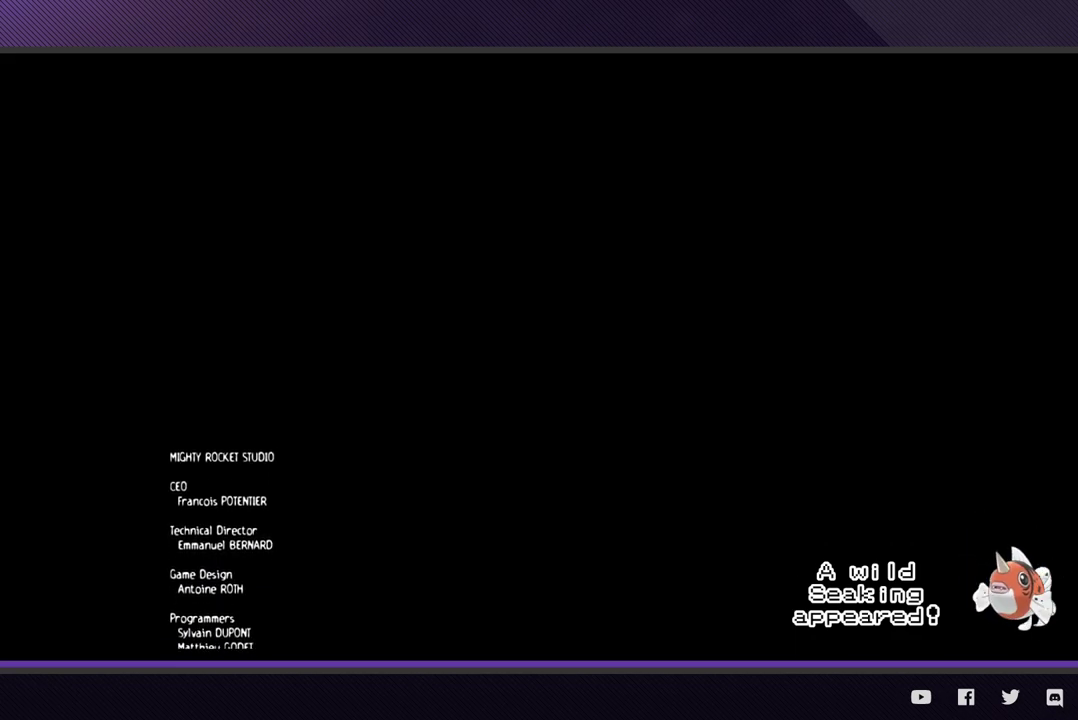
{"buttons": [], "left_stick": "center", "right_stick": "center", "events": [[67, "START", "up"], [400, "A", "down"], [500, "A", "up"]]}
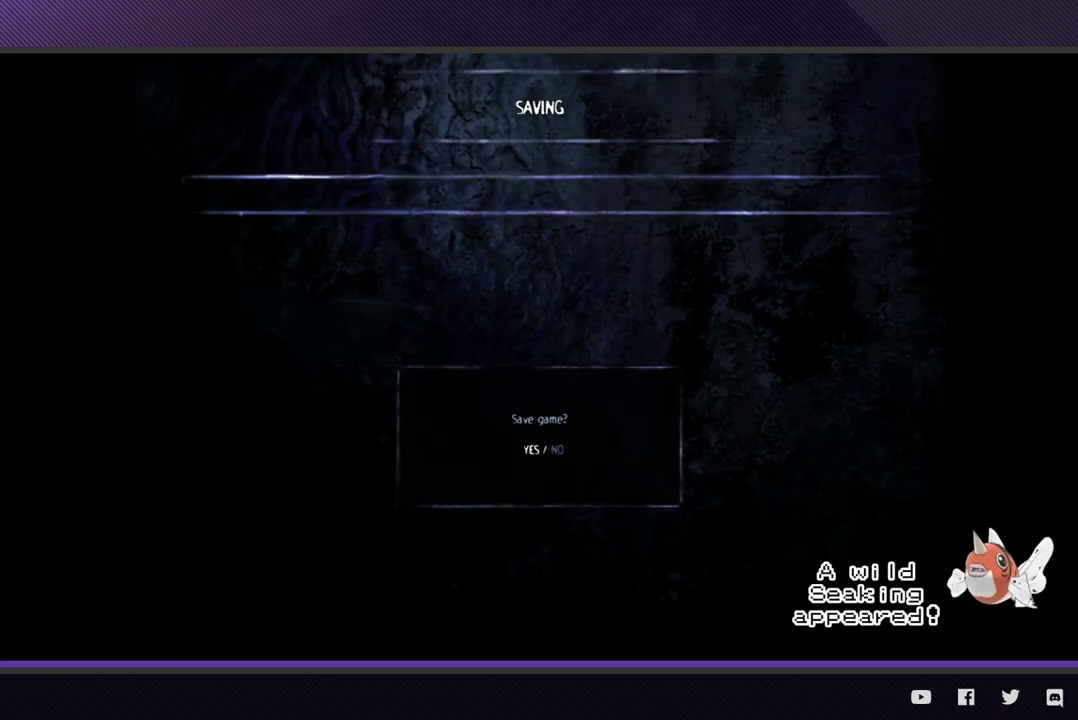
{"buttons": [], "left_stick": "center", "right_stick": "center"}
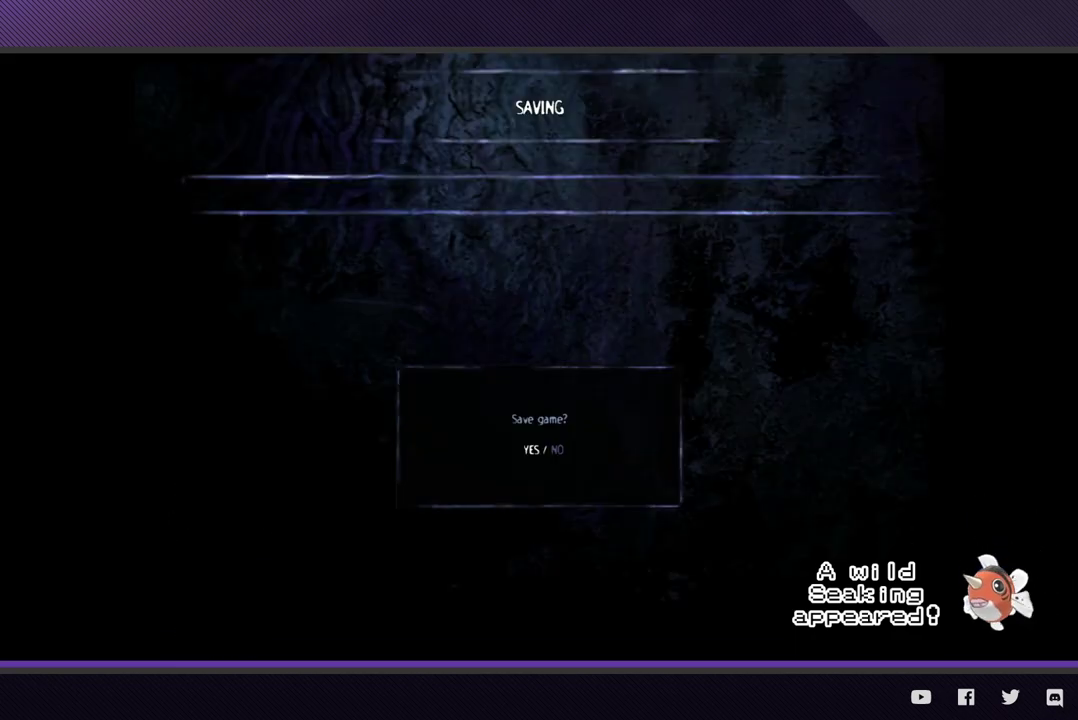
{"buttons": [], "left_stick": "center", "right_stick": "center"}
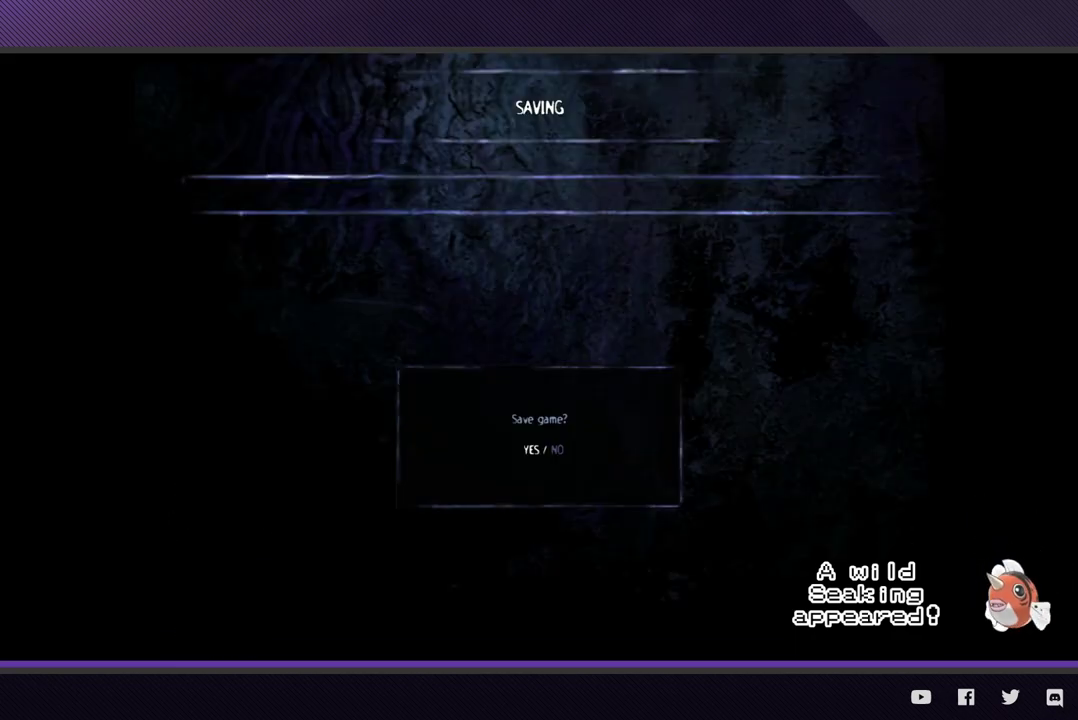
{"buttons": [], "left_stick": "right", "right_stick": "center"}
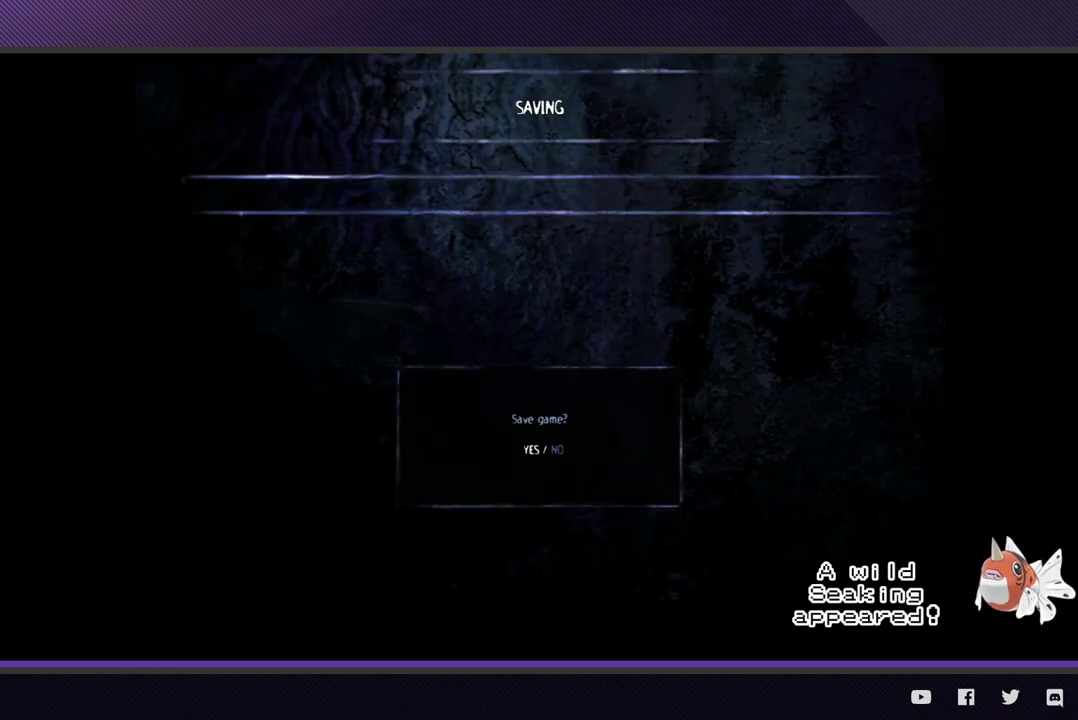
{"buttons": [], "left_stick": "center", "right_stick": "center"}